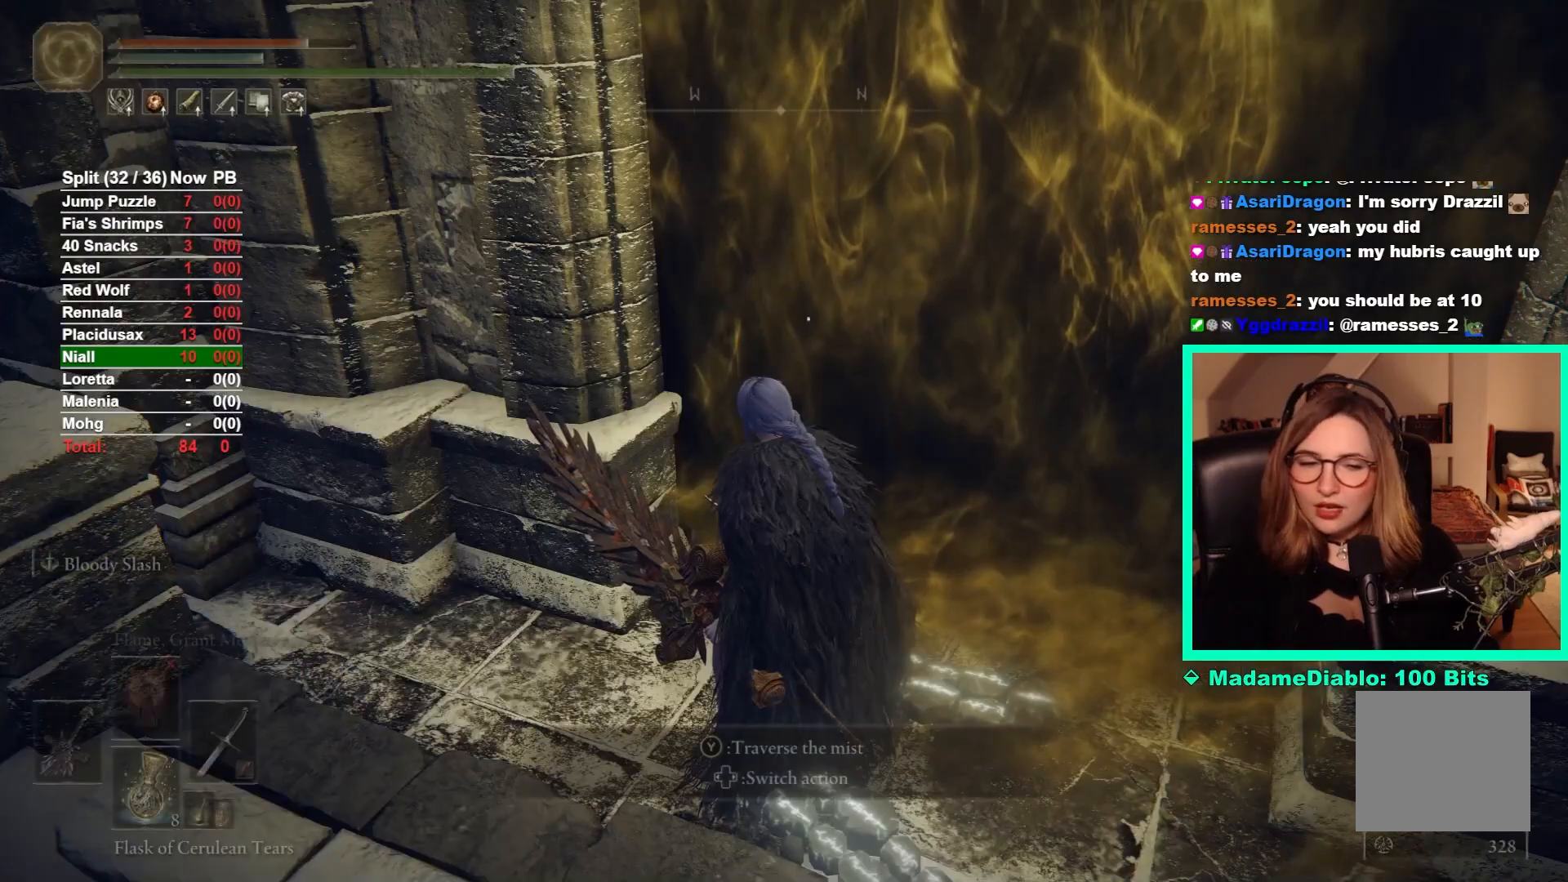
Gameplay with a controller (Xbox layout); each line is a JSON object with the inputs held at the frame after it. "events" lists button and stick changes between this image and that frame as [ms after this image, input, new state], when the widget could be followed in between.
{"buttons": [], "left_stick": "up-right", "right_stick": "down-left", "events": [[67, "right_stick", "left"], [417, "left_stick", "right"], [467, "left_stick", "up-right"], [483, "right_stick", "down-left"]]}
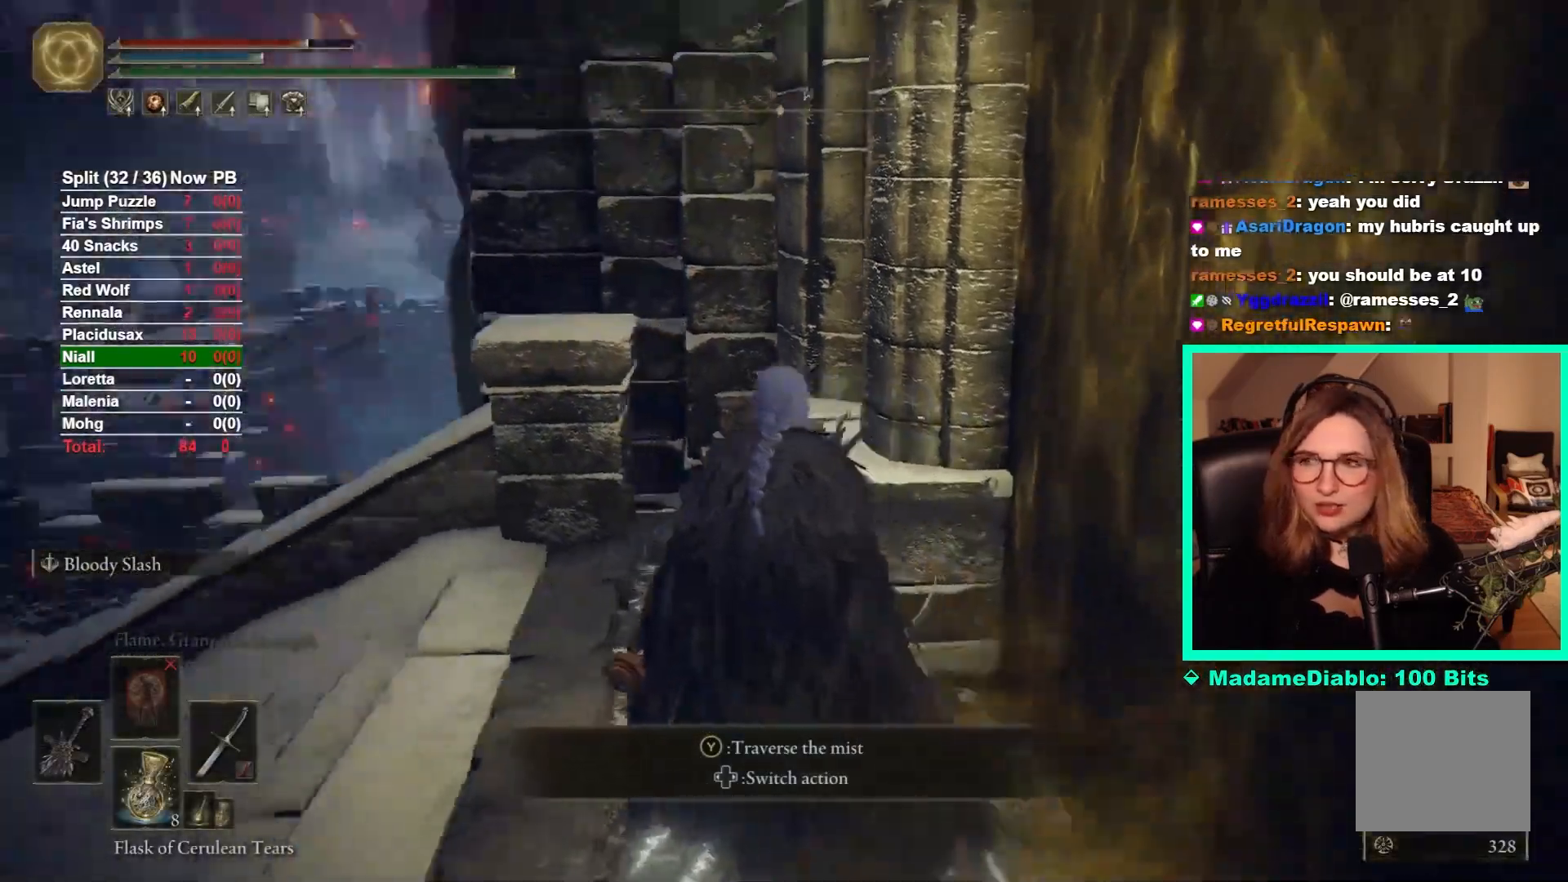
{"buttons": ["DPAD_RIGHT"], "left_stick": "left", "right_stick": "down-left", "events": [[133, "left_stick", "up"], [317, "left_stick", "left"], [483, "DPAD_RIGHT", "down"]]}
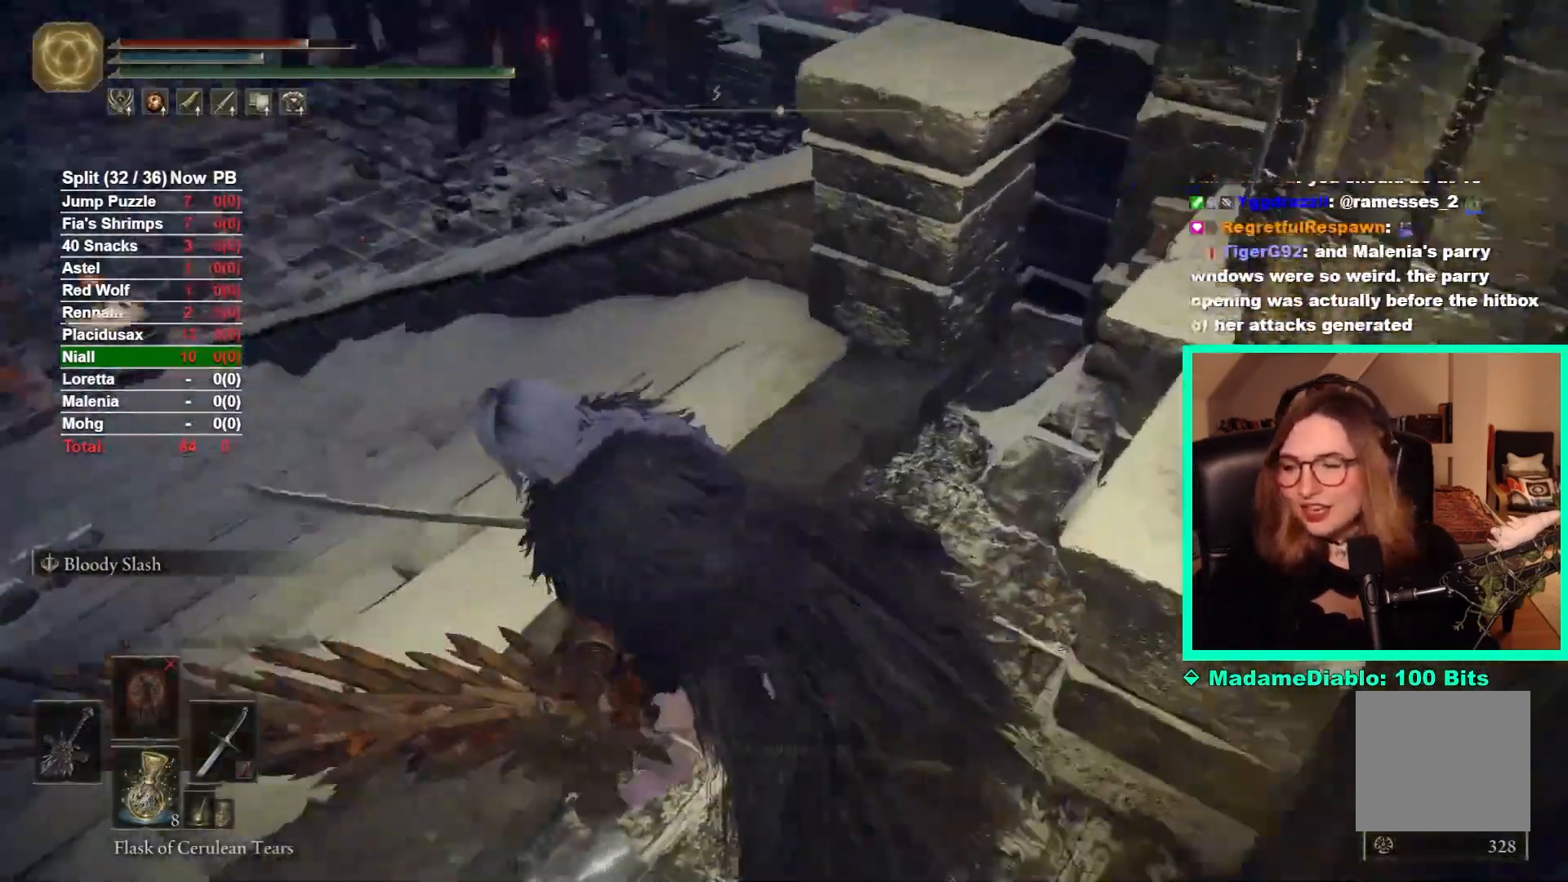
{"buttons": [], "left_stick": "down-right", "right_stick": "down-left", "events": [[100, "DPAD_RIGHT", "up"], [250, "left_stick", "up"], [433, "left_stick", "right"], [500, "left_stick", "down-right"]]}
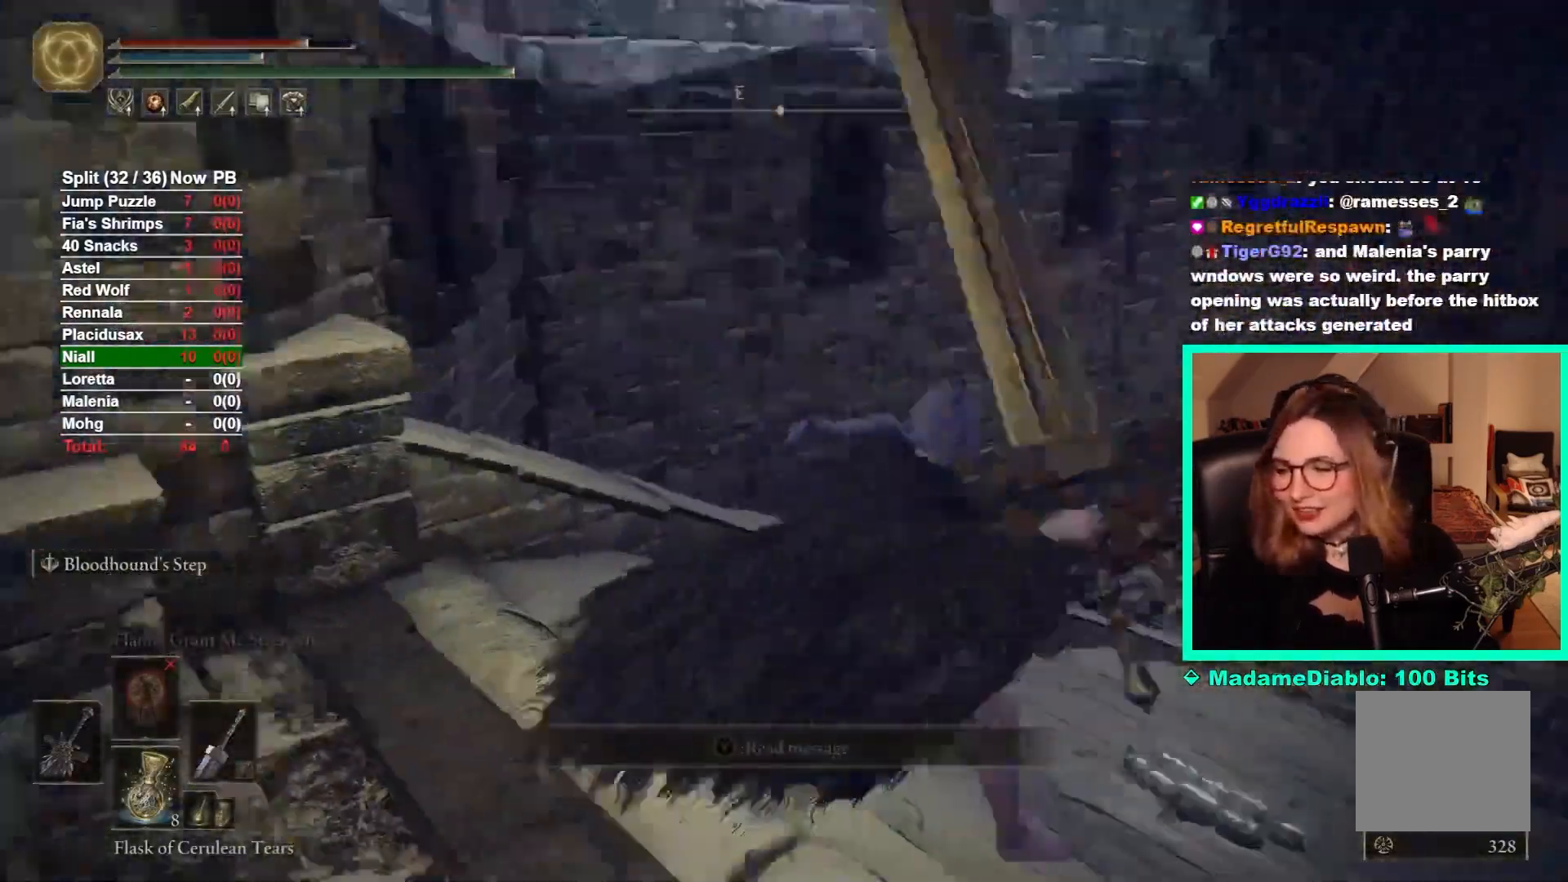
{"buttons": [], "left_stick": "center", "right_stick": "center", "events": [[183, "left_stick", "center"], [183, "right_stick", "up-right"], [383, "right_stick", "center"]]}
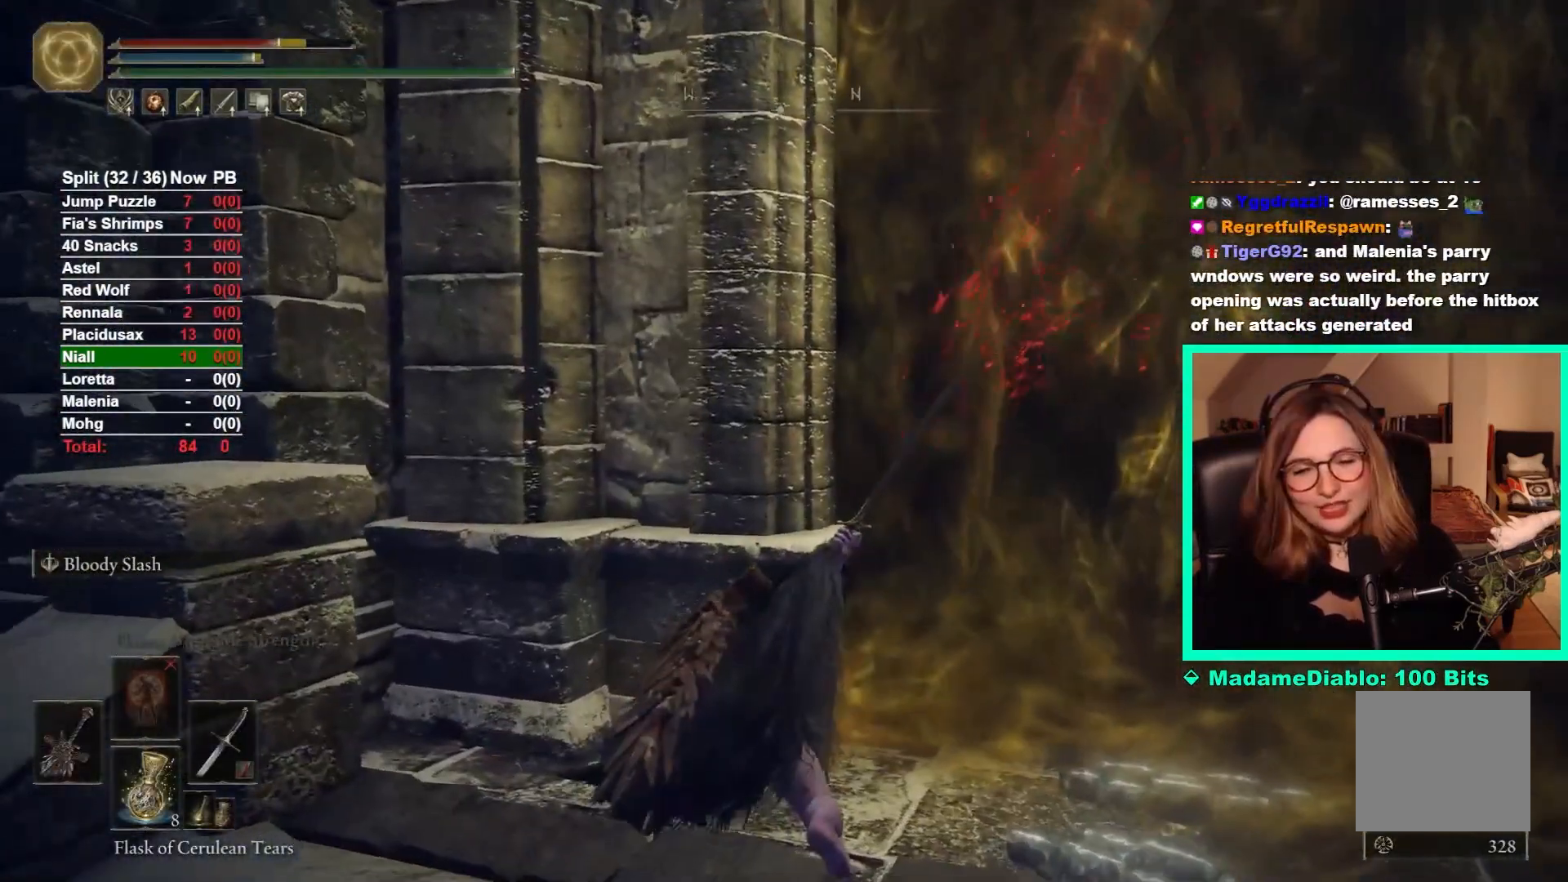
{"buttons": [], "left_stick": "down", "right_stick": "down-left", "events": [[100, "right_stick", "down-left"], [250, "left_stick", "down"]]}
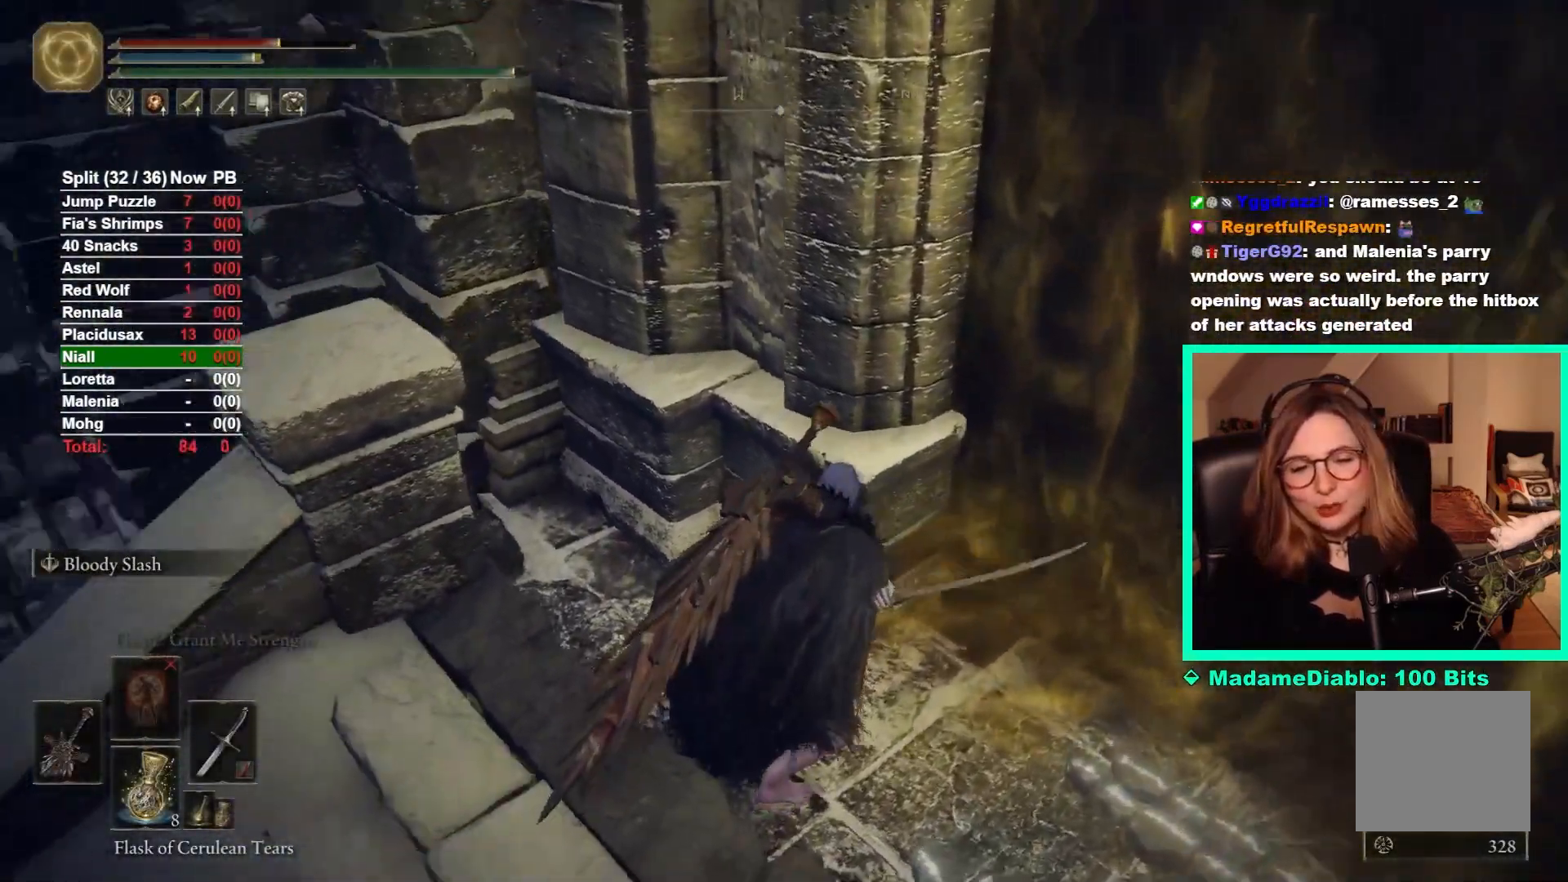
{"buttons": [], "left_stick": "center", "right_stick": "down-left", "events": [[267, "L2", "down"], [367, "L2", "up"], [483, "left_stick", "center"]]}
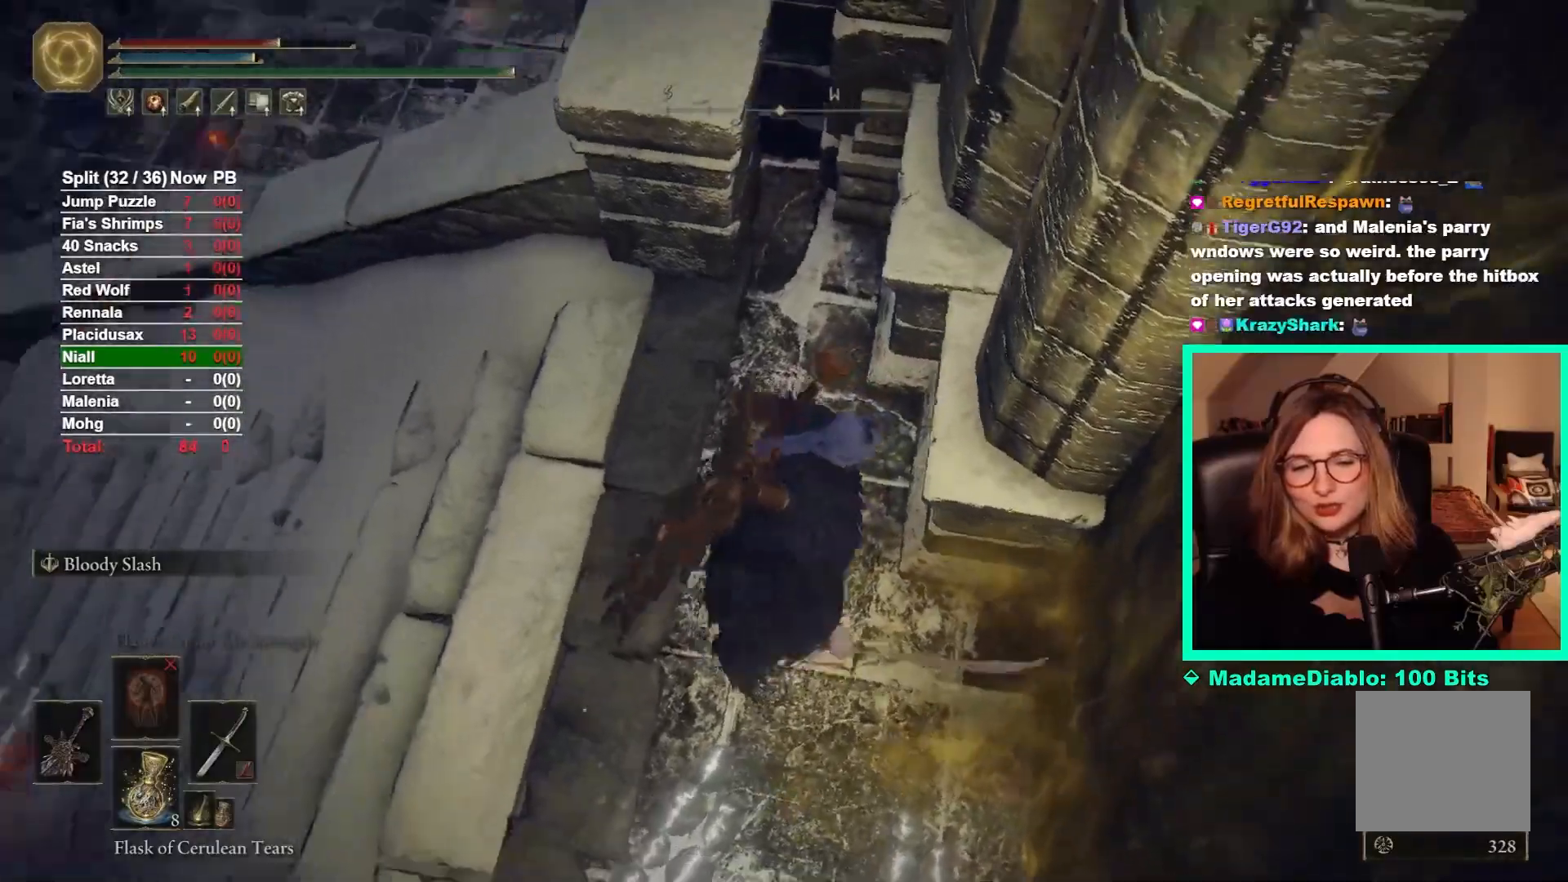
{"buttons": [], "left_stick": "center", "right_stick": "center", "events": [[50, "right_stick", "center"]]}